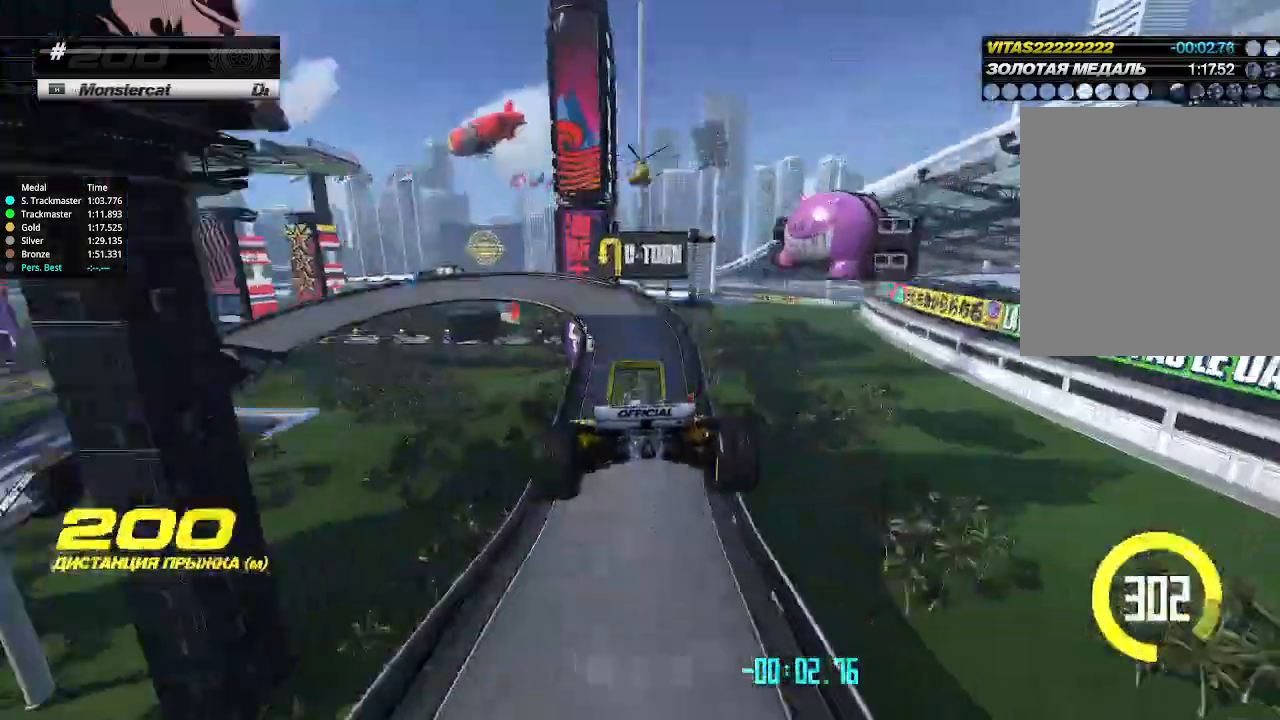
Gameplay with keyboard; each line is a JSON object with the keys held at the frame after it. "events" lists presses ("down") and releases ("up") of "down", "left", "right" and "up" between this image and that frame as [ms after this image, input, new state], when the widget could be followed in between. No other keys are recorded. Mouse input is not recorded.
{"keys": ["down", "left"], "events": []}
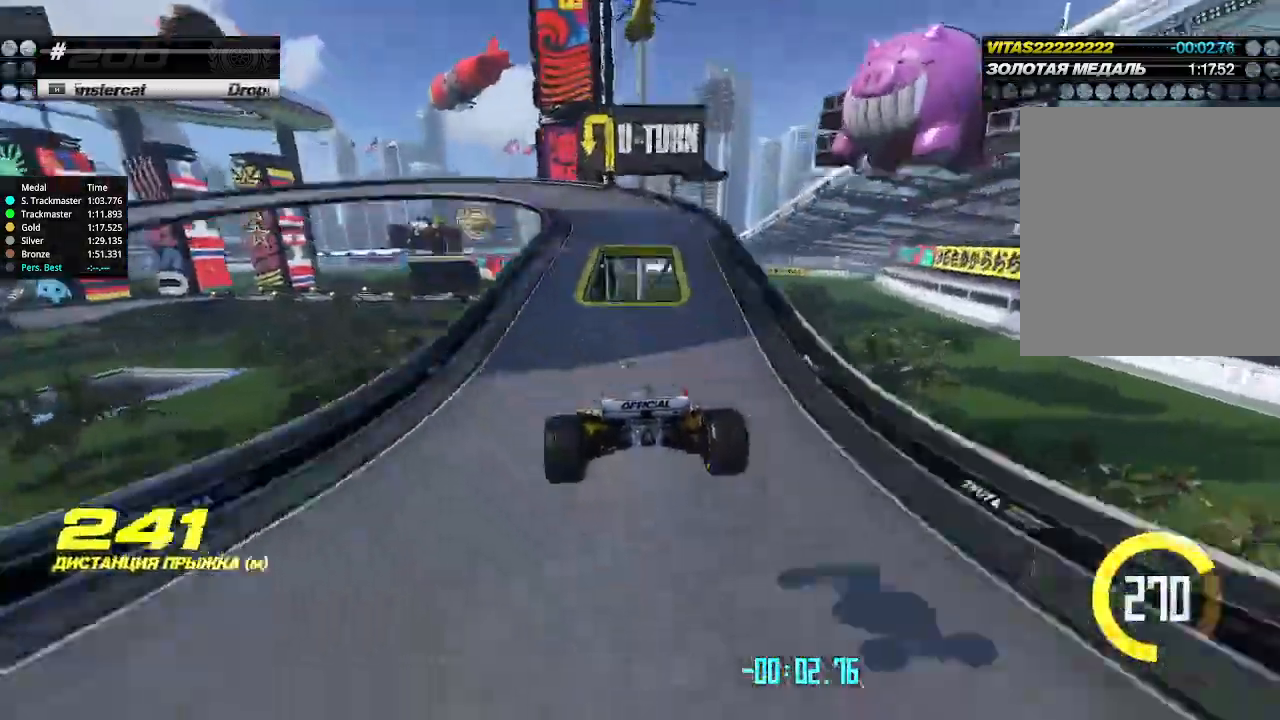
{"keys": ["right", "up"], "events": [[467, "left", "up"], [467, "right", "down"], [500, "down", "up"], [500, "up", "down"]]}
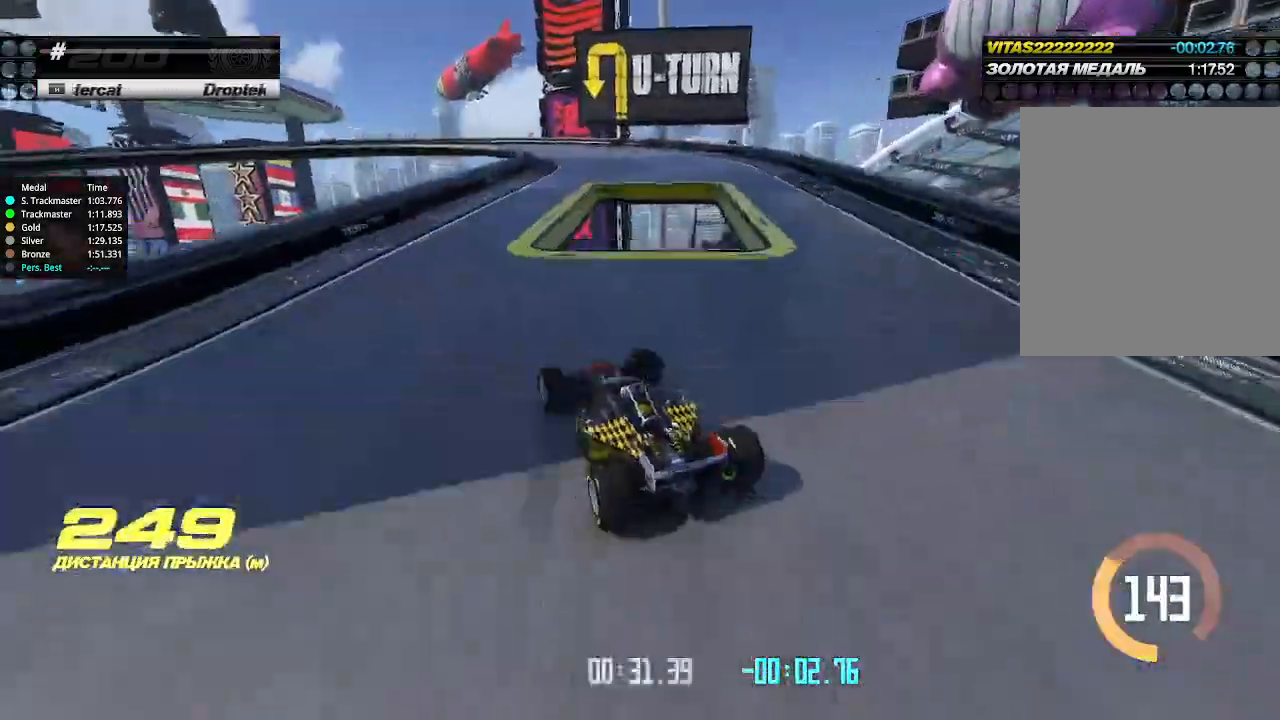
{"keys": ["right", "up"], "events": [[67, "right", "up"], [167, "right", "down"]]}
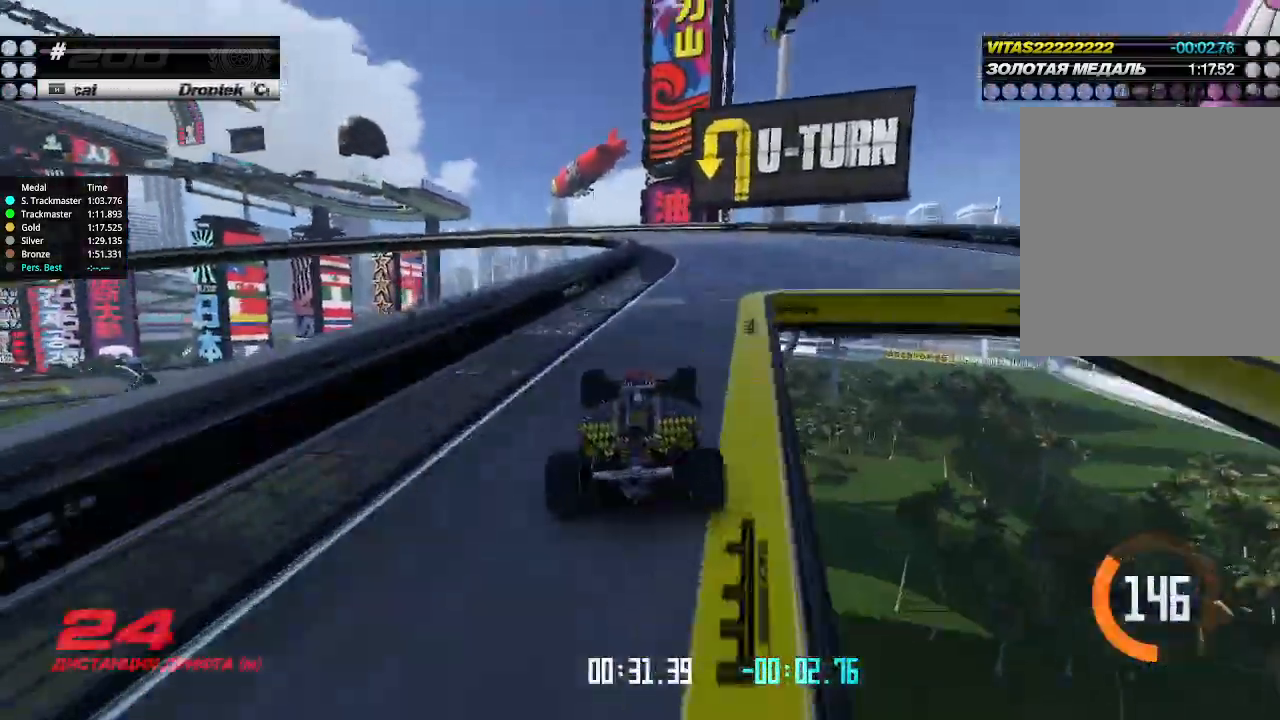
{"keys": ["left", "up"], "events": [[33, "right", "up"], [133, "left", "down"], [233, "left", "up"], [433, "left", "down"]]}
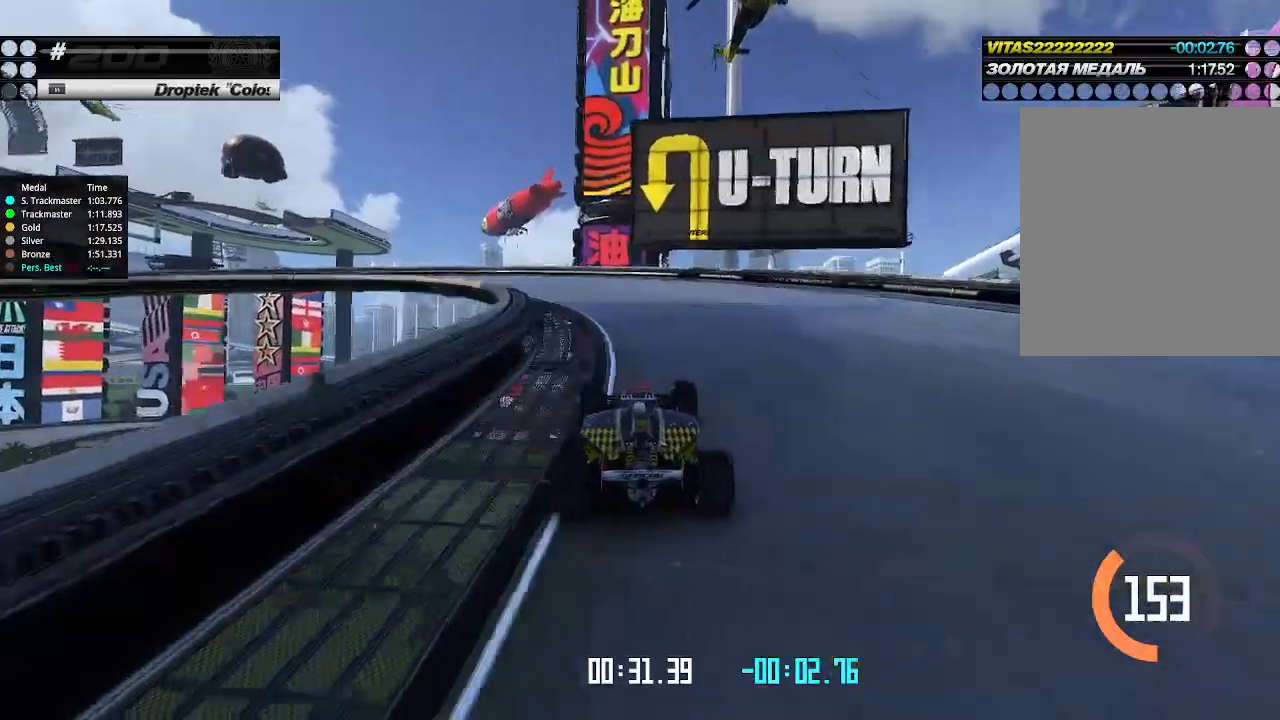
{"keys": ["left", "up"], "events": [[33, "left", "up"], [133, "left", "down"], [300, "left", "up"], [367, "left", "down"]]}
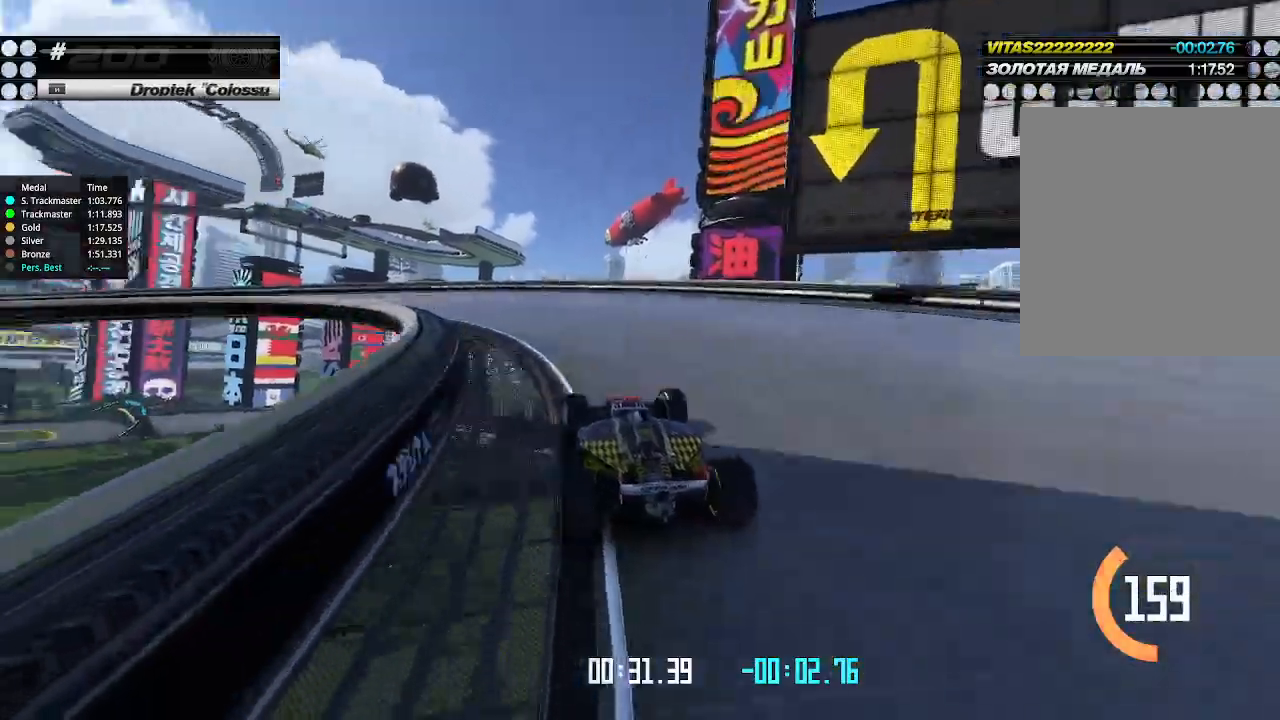
{"keys": ["left", "up"], "events": []}
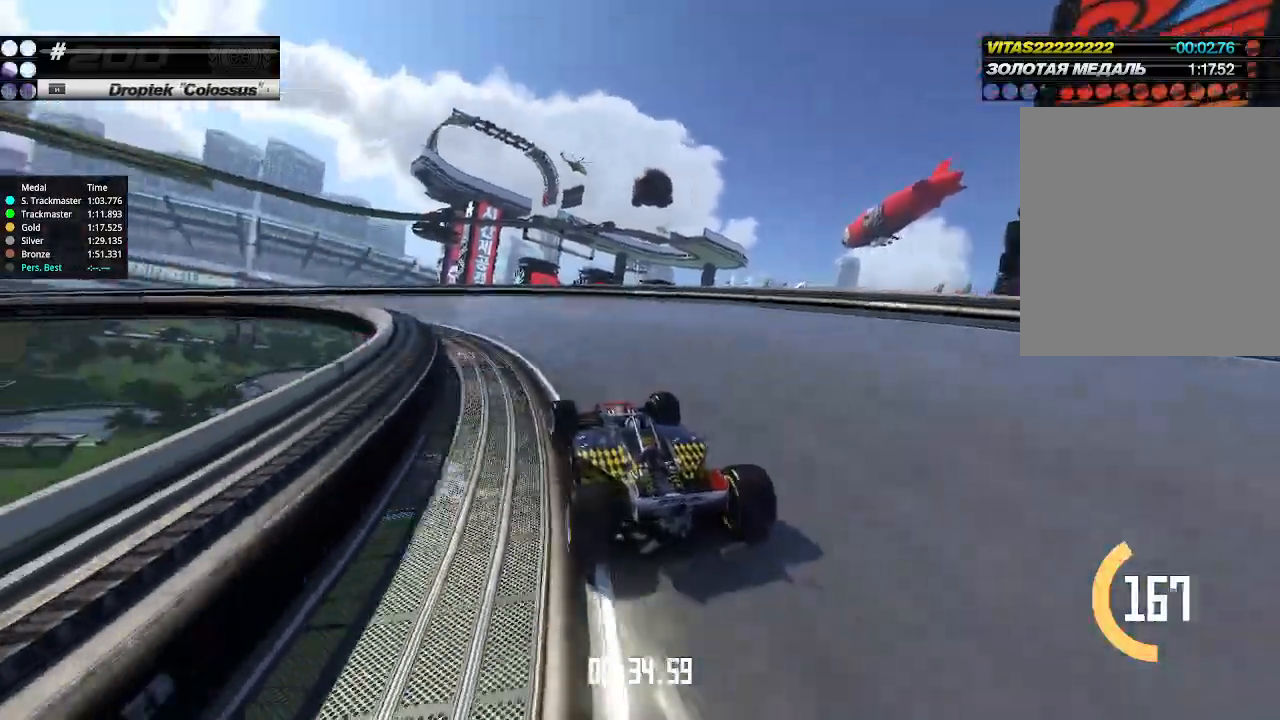
{"keys": ["left", "up"], "events": [[200, "left", "up"], [300, "left", "down"]]}
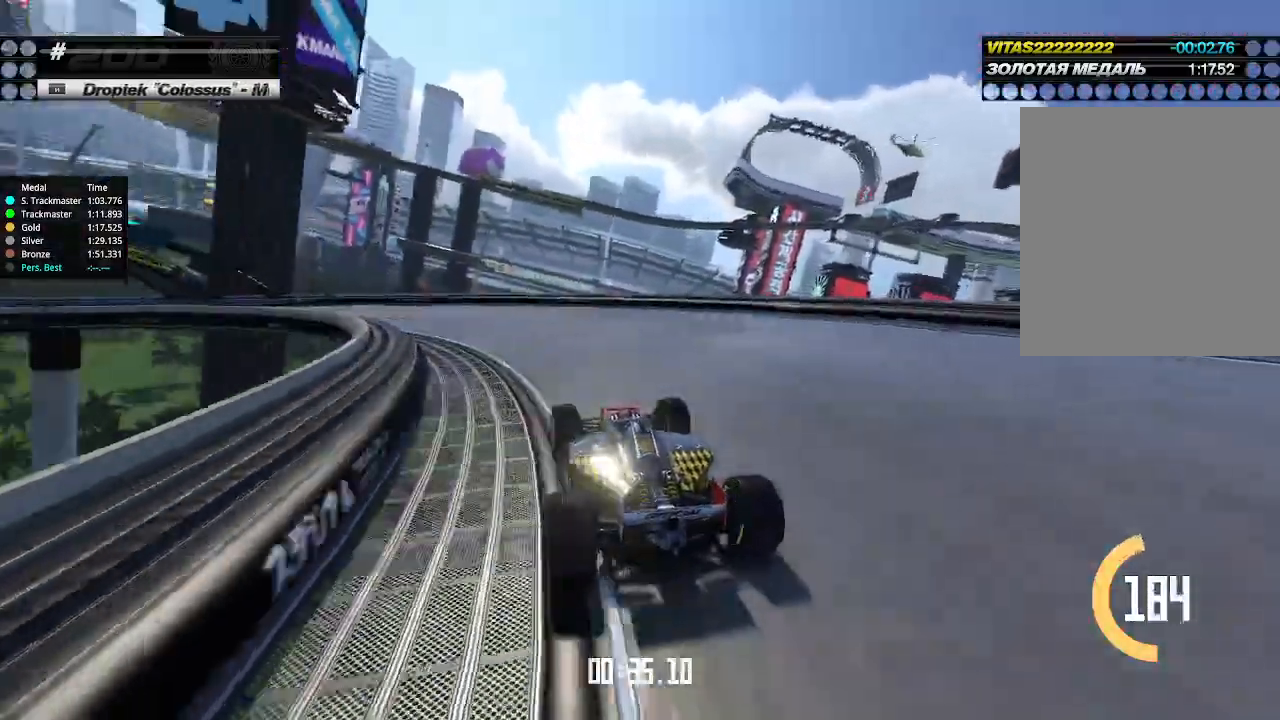
{"keys": ["left", "up"], "events": []}
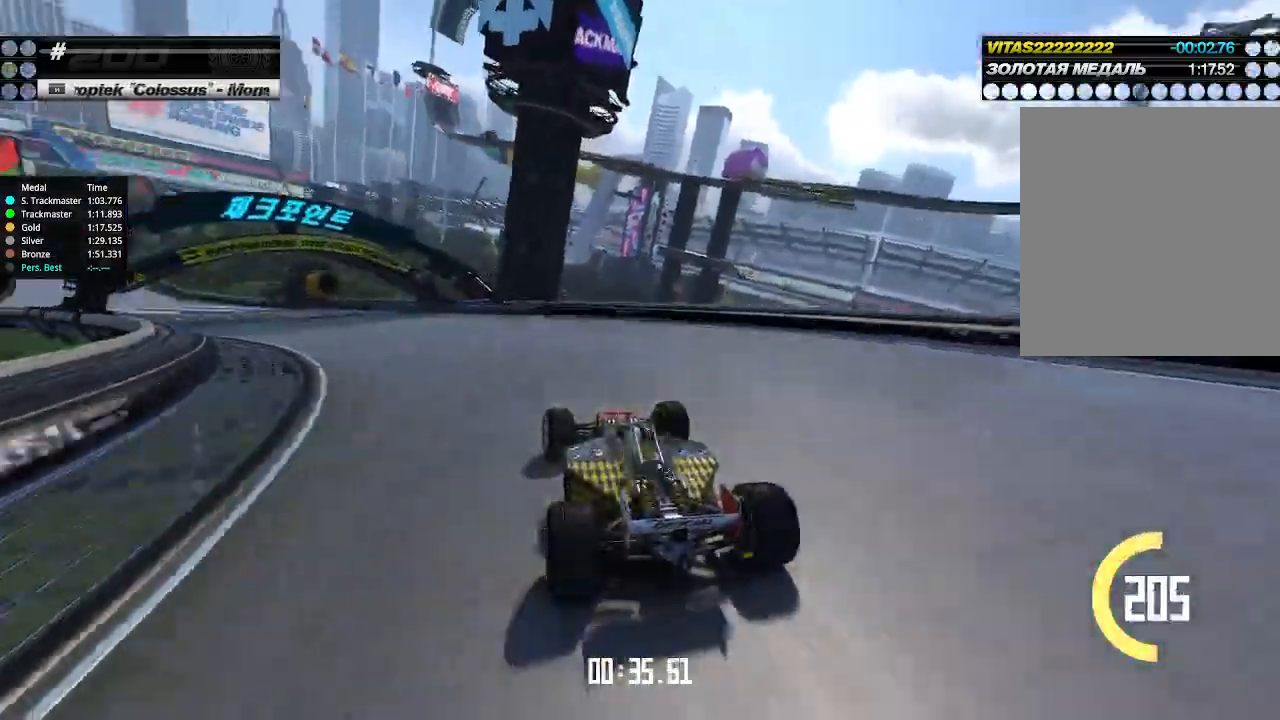
{"keys": ["left", "up"], "events": []}
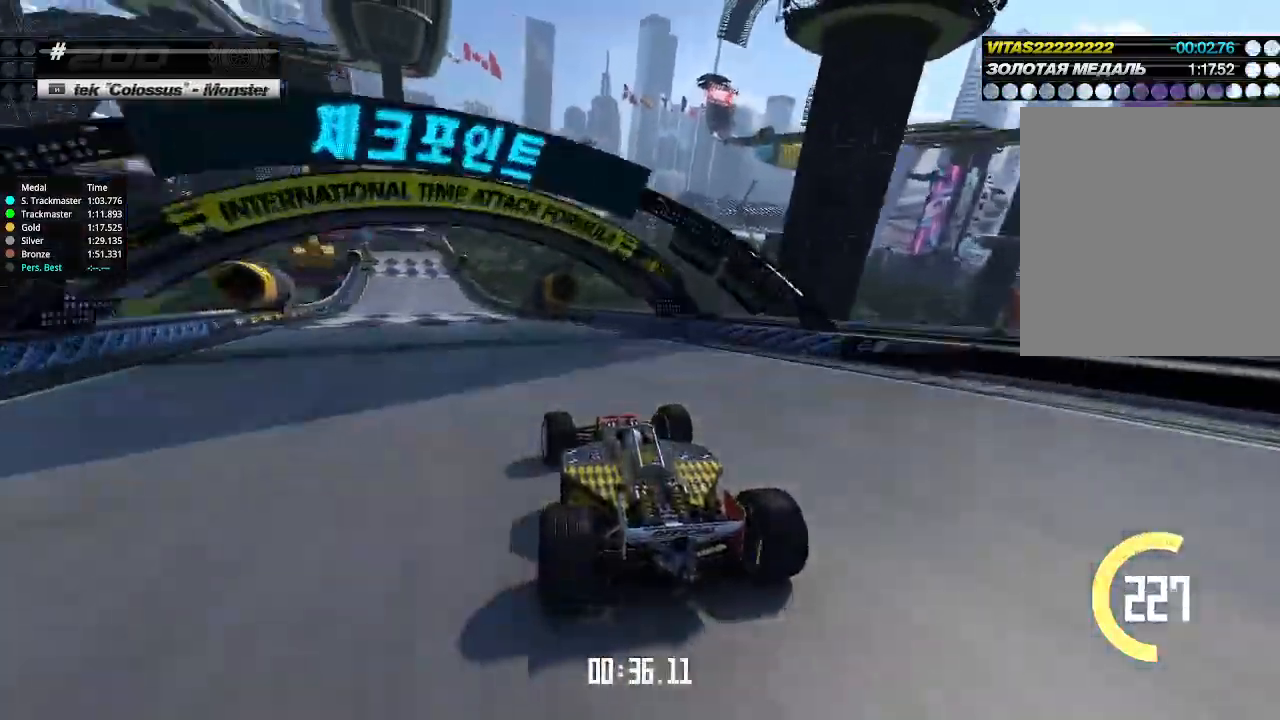
{"keys": ["left", "up"], "events": [[67, "left", "up"], [167, "right", "down"], [233, "right", "up"], [467, "left", "down"]]}
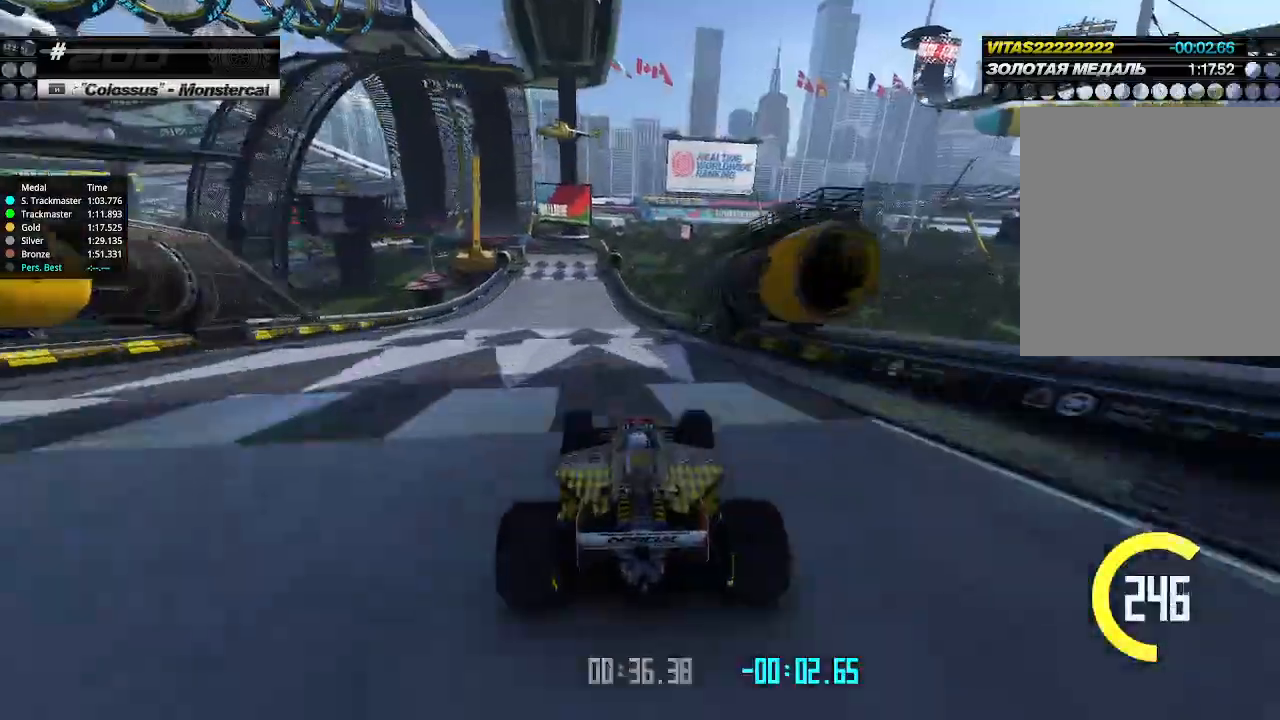
{"keys": ["up"], "events": [[67, "left", "up"], [167, "left", "down"], [233, "left", "up"], [367, "right", "down"], [467, "right", "up"]]}
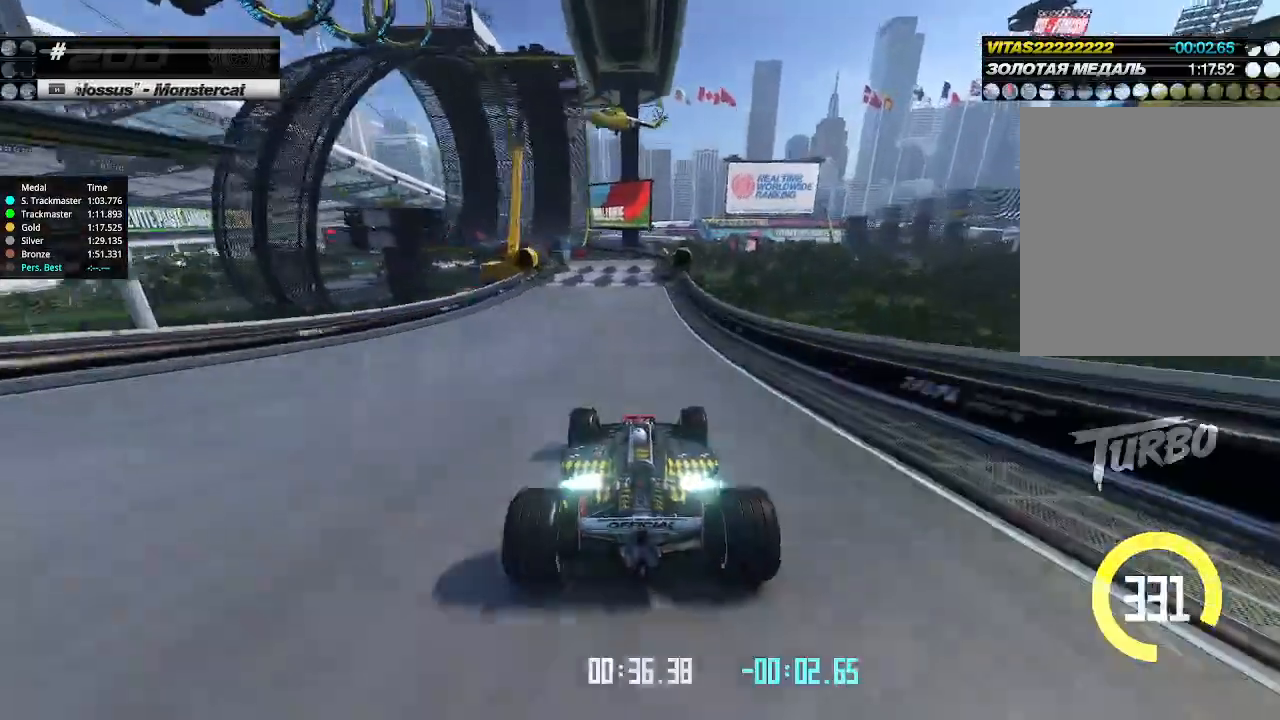
{"keys": ["left", "up"], "events": [[233, "left", "down"], [367, "left", "up"], [500, "left", "down"]]}
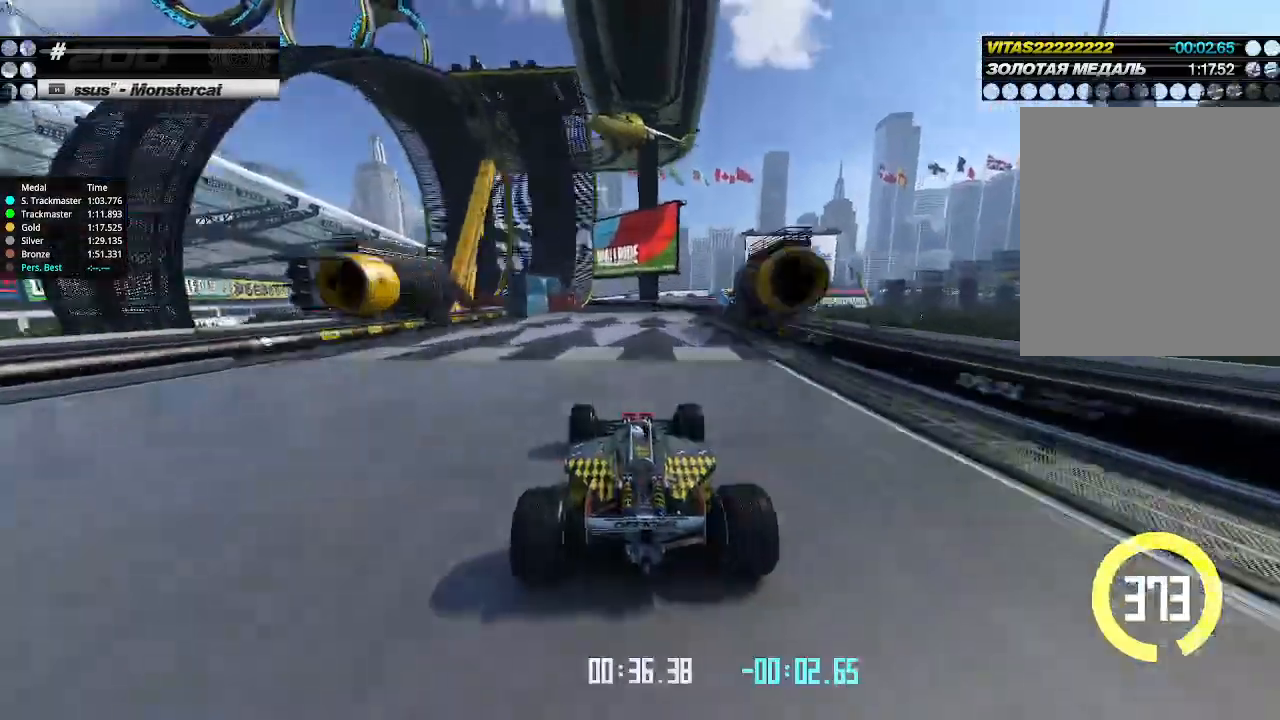
{"keys": ["left", "up"], "events": [[133, "left", "up"], [233, "left", "down"]]}
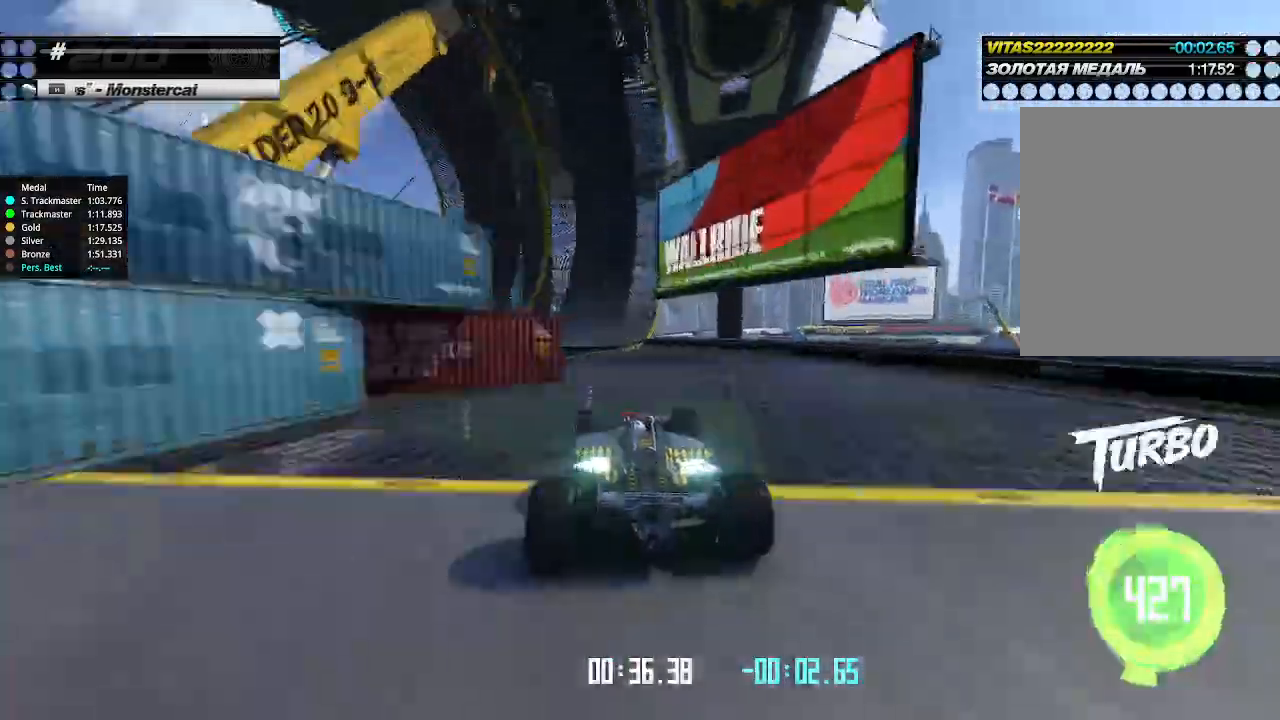
{"keys": ["right", "up"], "events": [[133, "left", "up"], [467, "right", "down"]]}
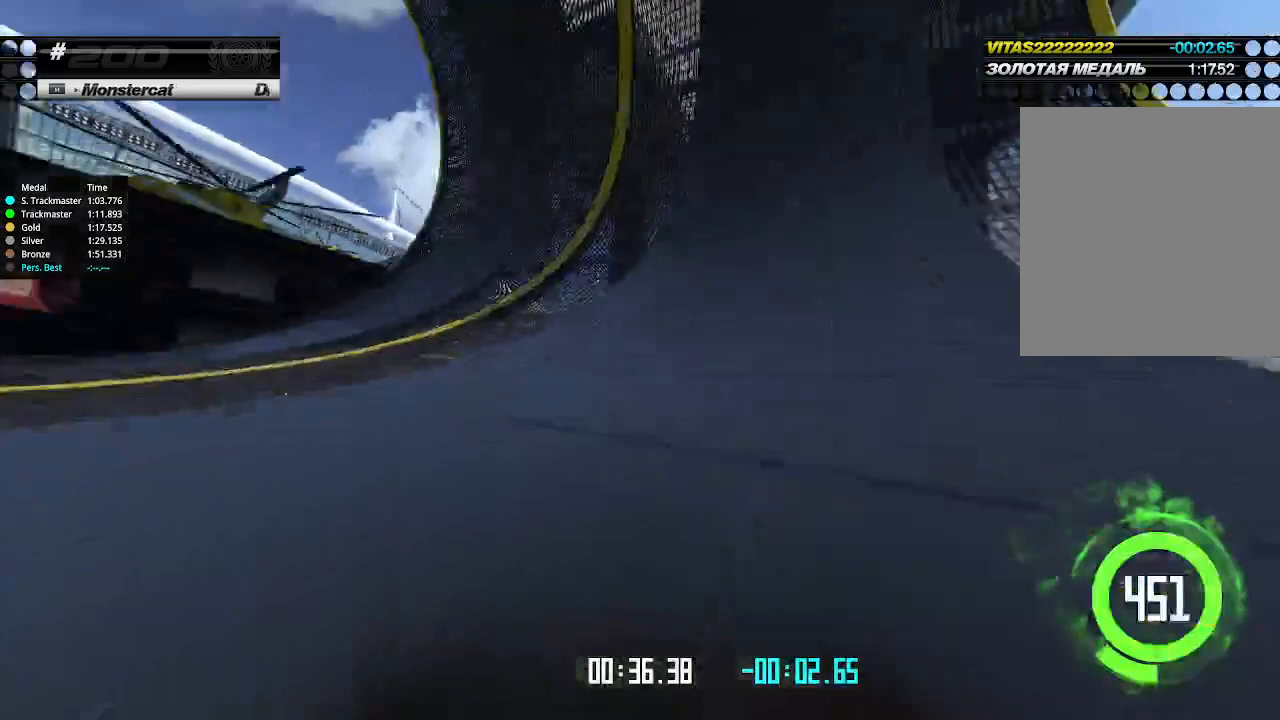
{"keys": ["up"], "events": [[33, "right", "up"], [400, "right", "down"], [467, "right", "up"]]}
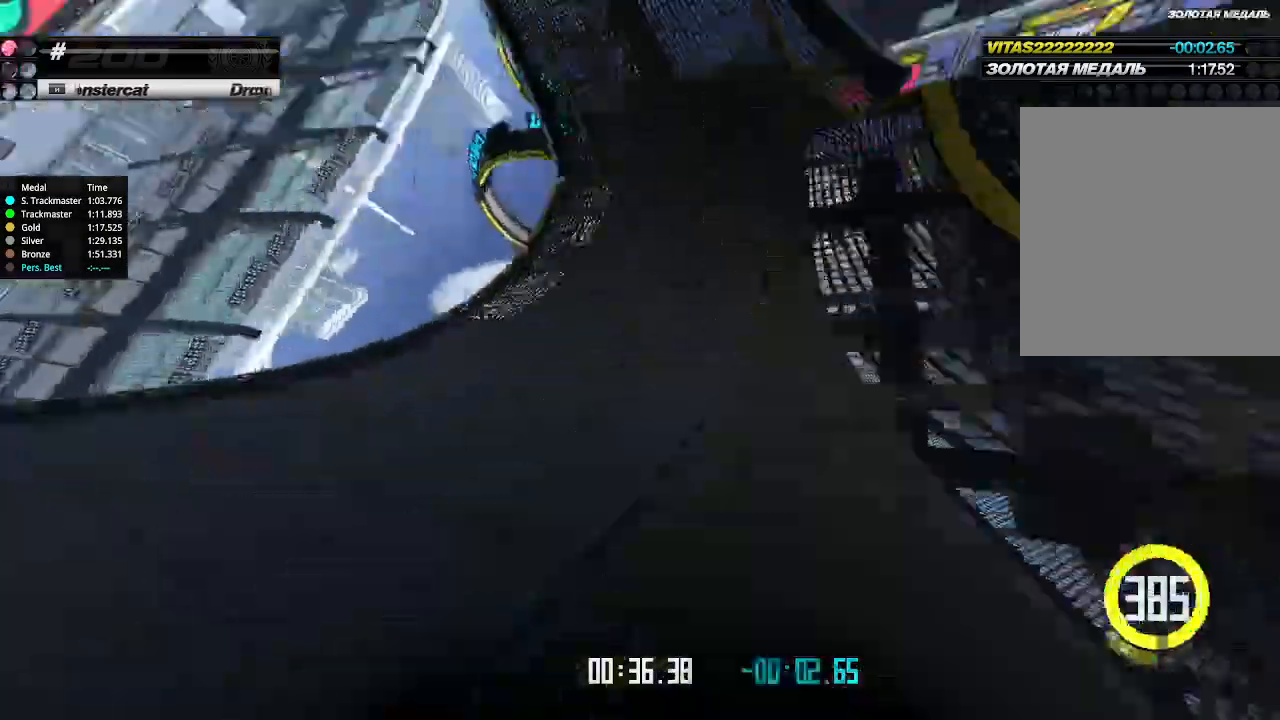
{"keys": ["up"], "events": [[33, "right", "down"], [267, "right", "up"], [367, "left", "down"], [500, "left", "up"]]}
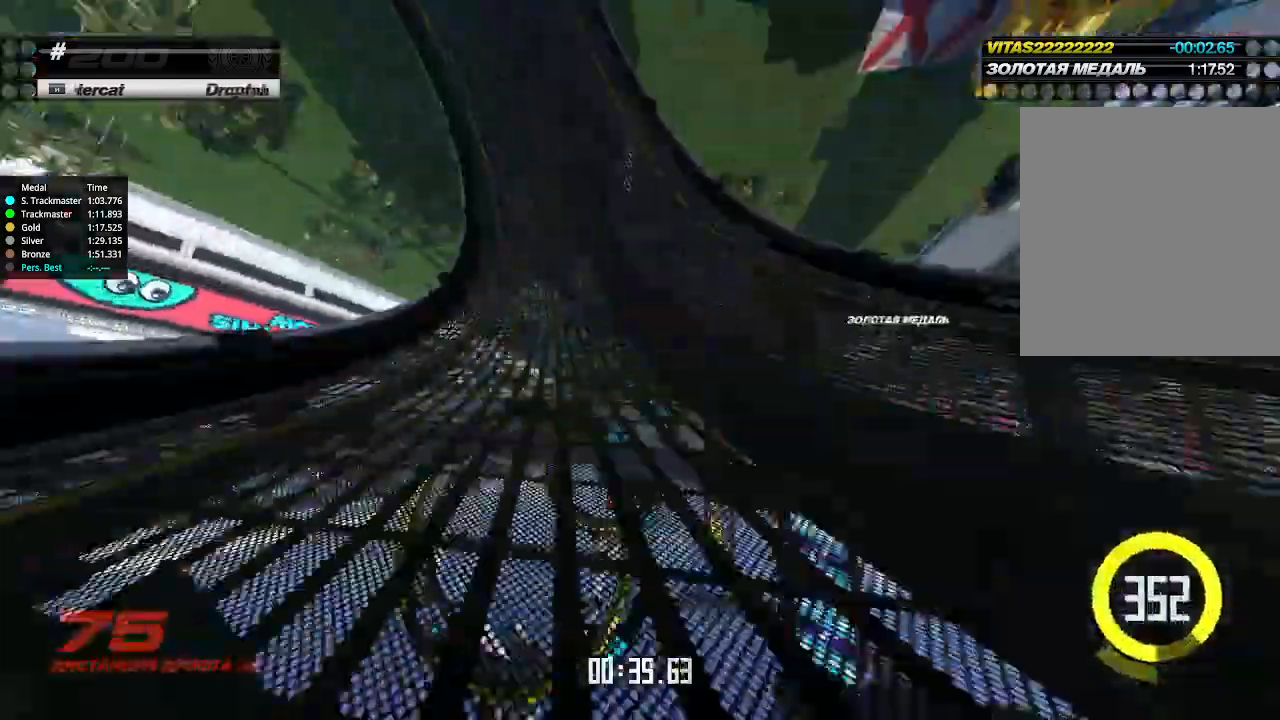
{"keys": ["left", "up"], "events": [[100, "left", "down"], [200, "left", "up"], [300, "left", "down"]]}
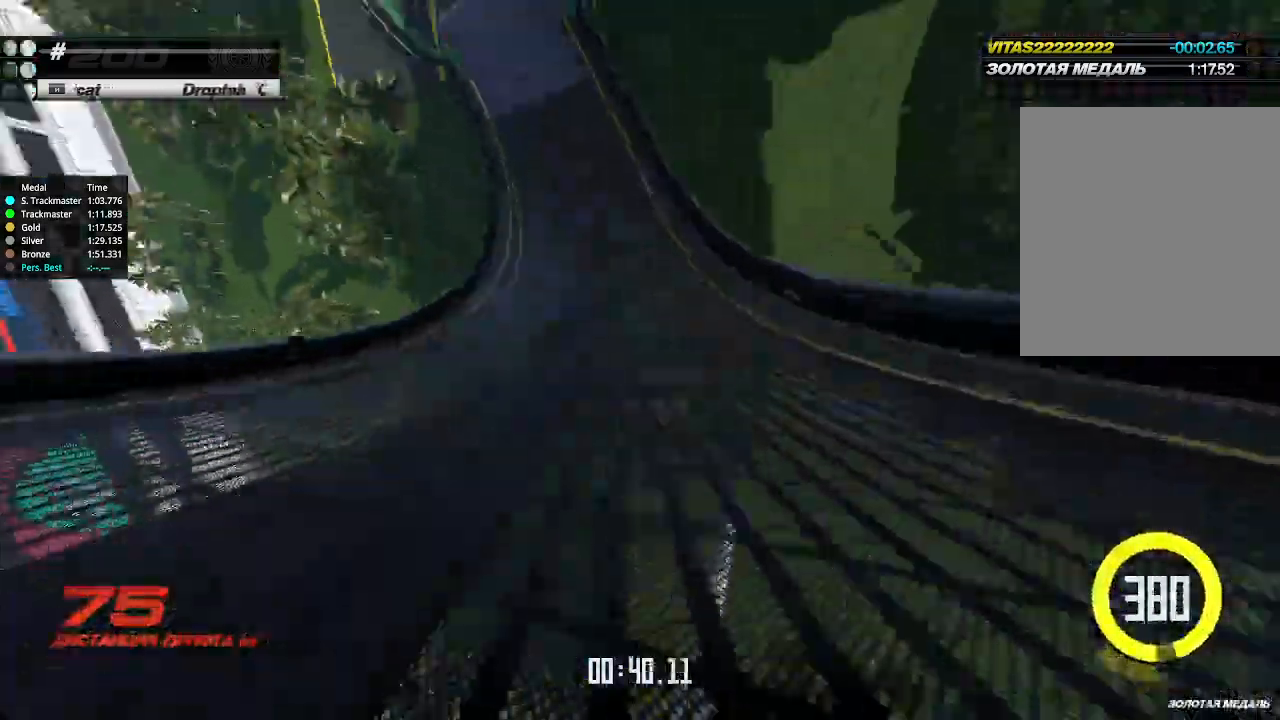
{"keys": ["up"], "events": [[33, "left", "up"]]}
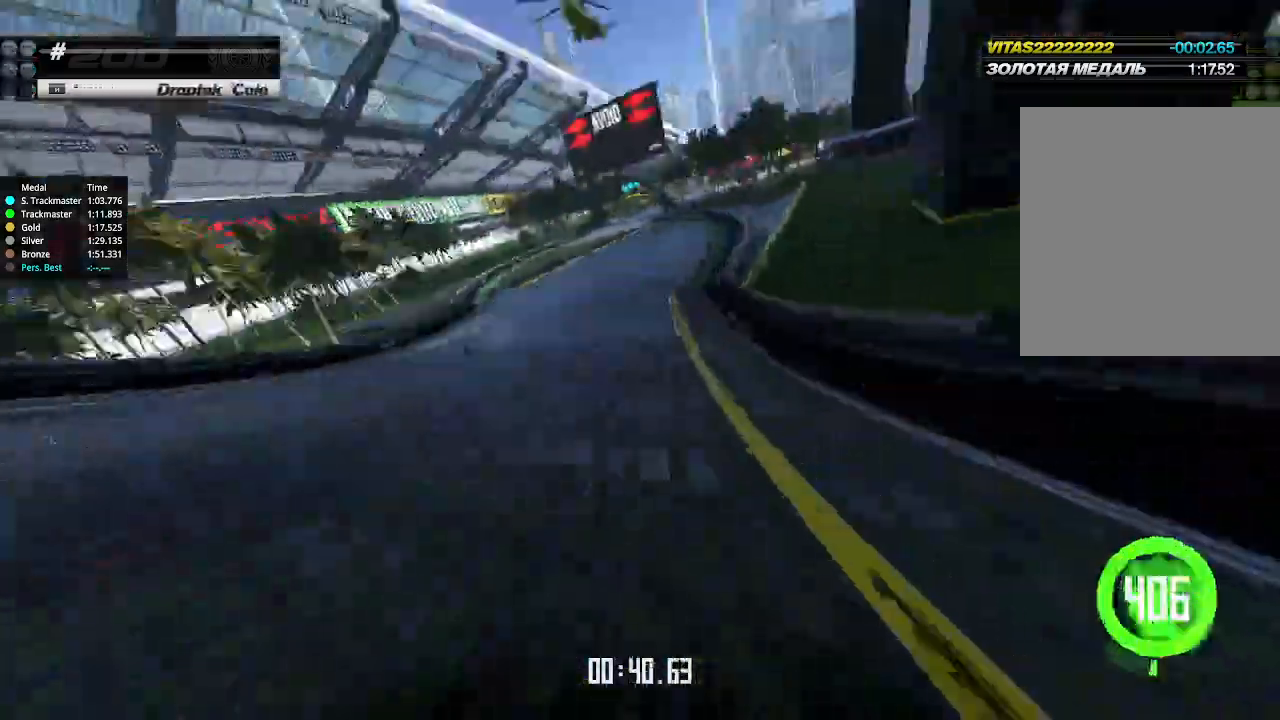
{"keys": ["right", "up"], "events": [[33, "left", "down"], [200, "left", "up"], [300, "right", "down"]]}
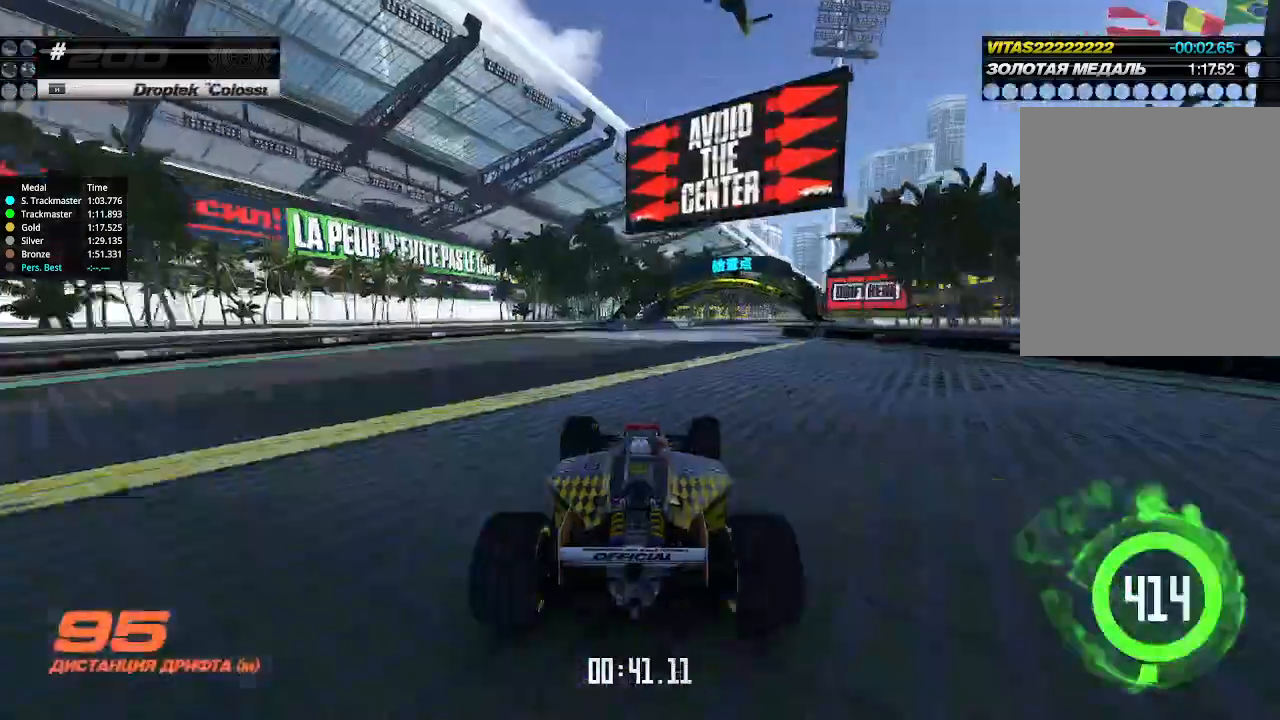
{"keys": ["down", "right"], "events": [[33, "right", "up"], [67, "right", "down"], [400, "down", "down"], [500, "up", "up"]]}
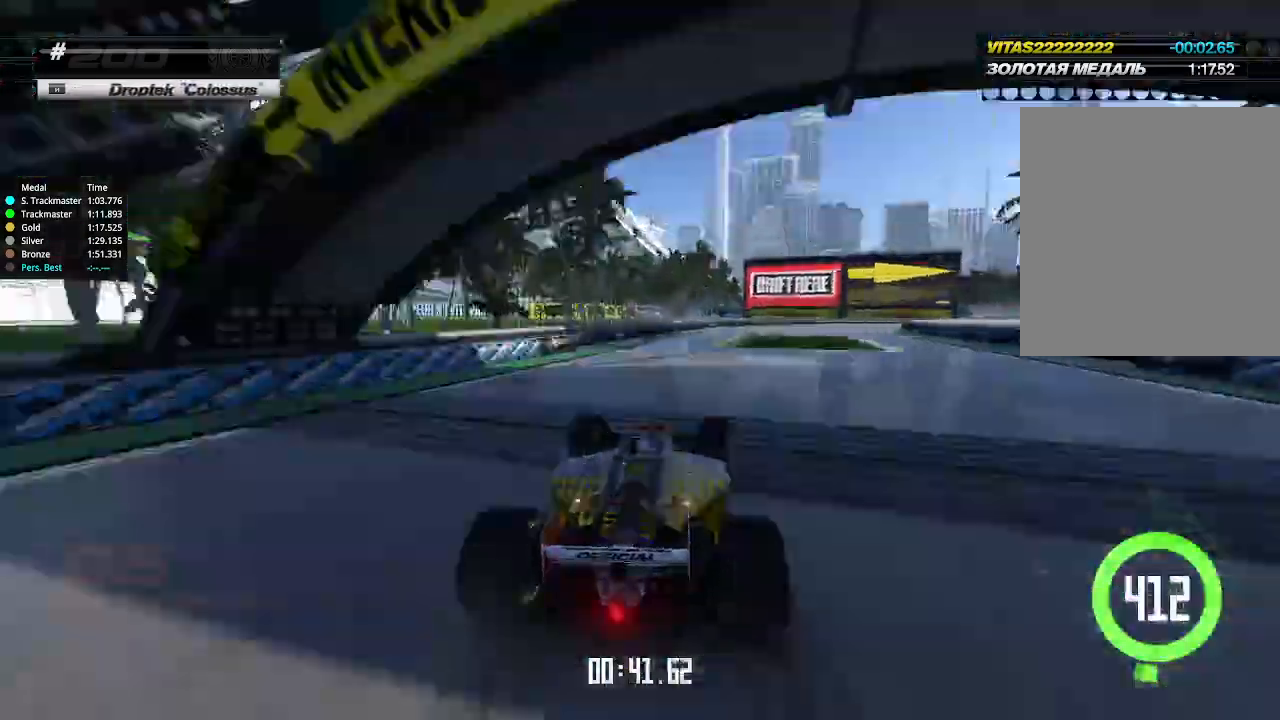
{"keys": ["right", "up"], "events": [[233, "down", "up"], [333, "down", "down"], [400, "down", "up"], [467, "up", "down"]]}
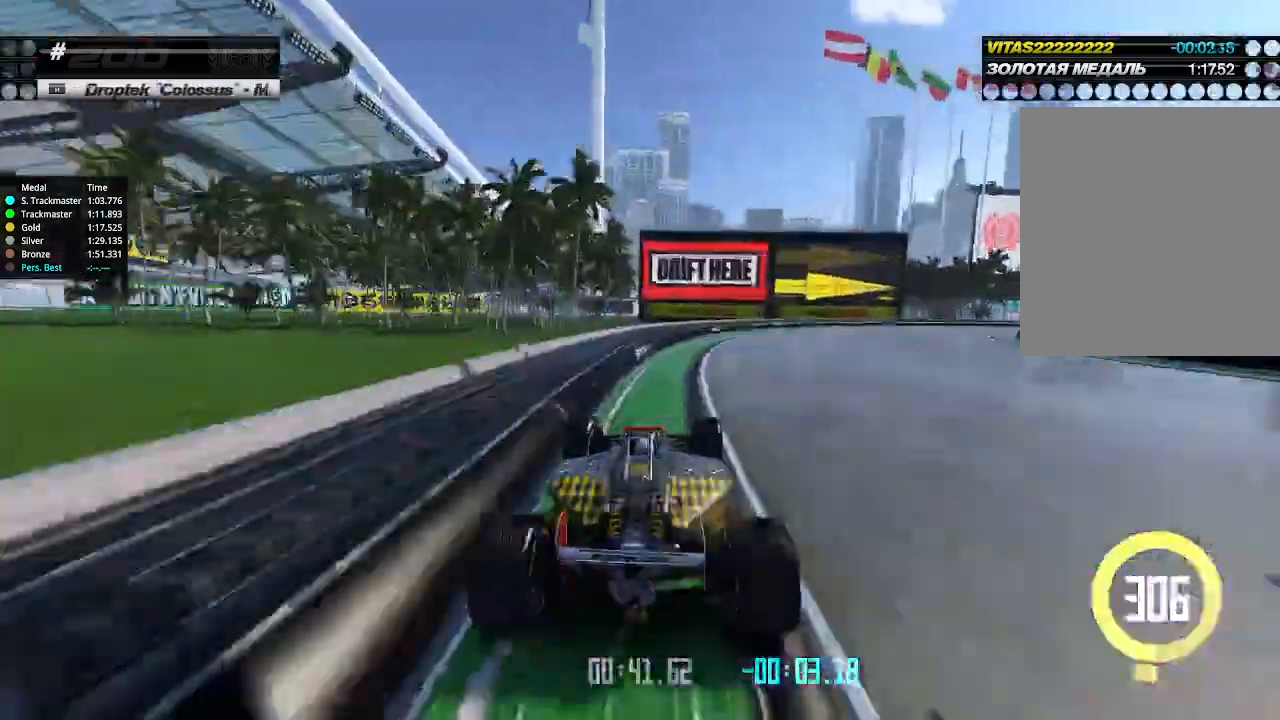
{"keys": ["right", "up"], "events": []}
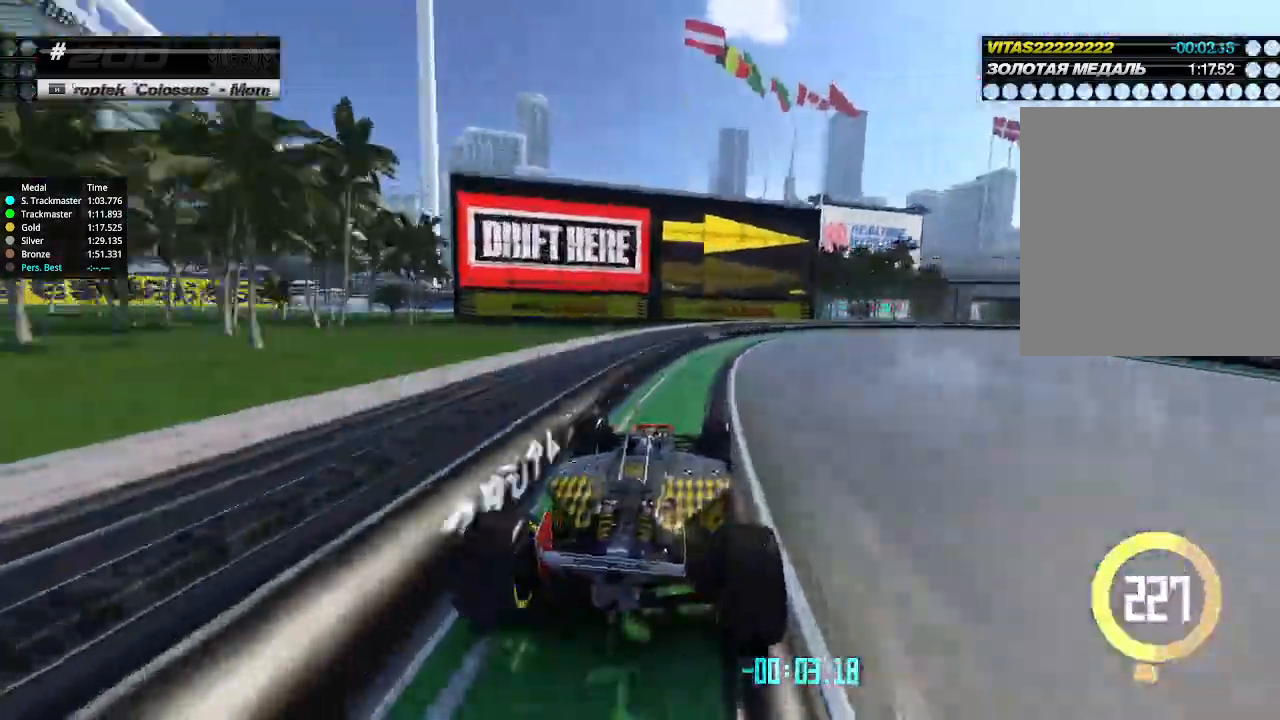
{"keys": ["right", "up"], "events": []}
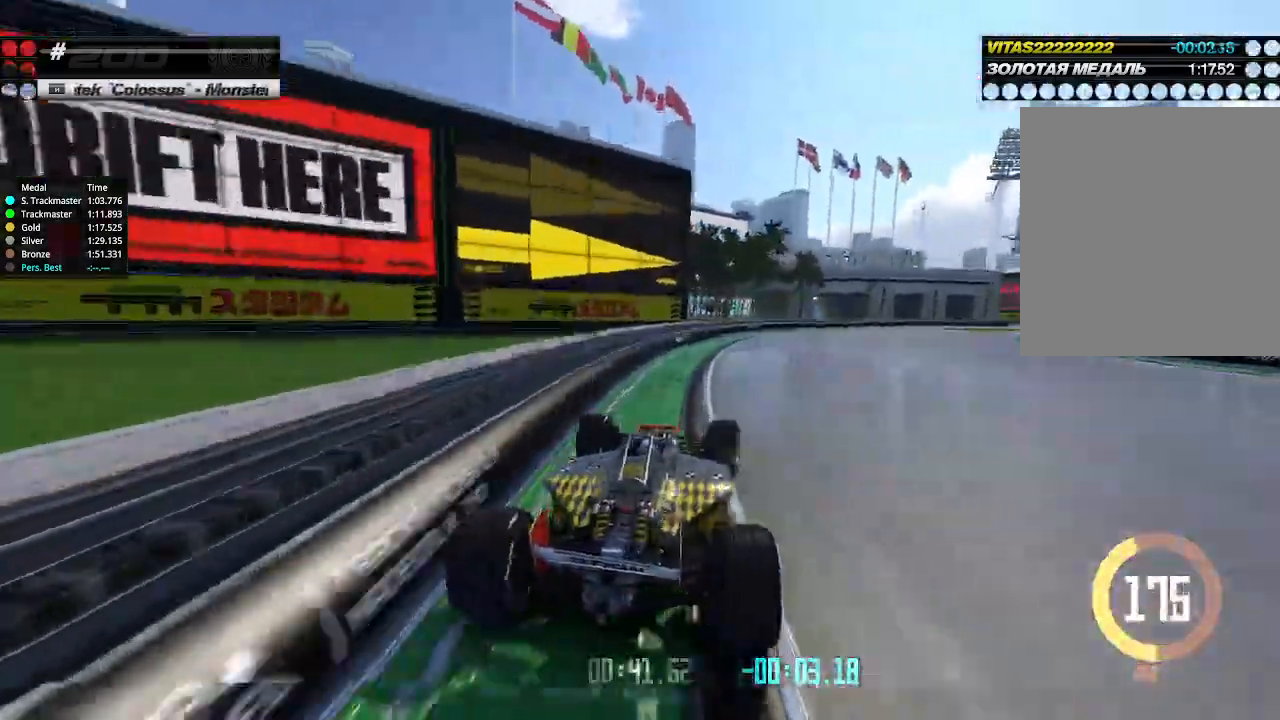
{"keys": ["up"], "events": [[267, "left", "down"], [267, "right", "up"], [400, "left", "up"]]}
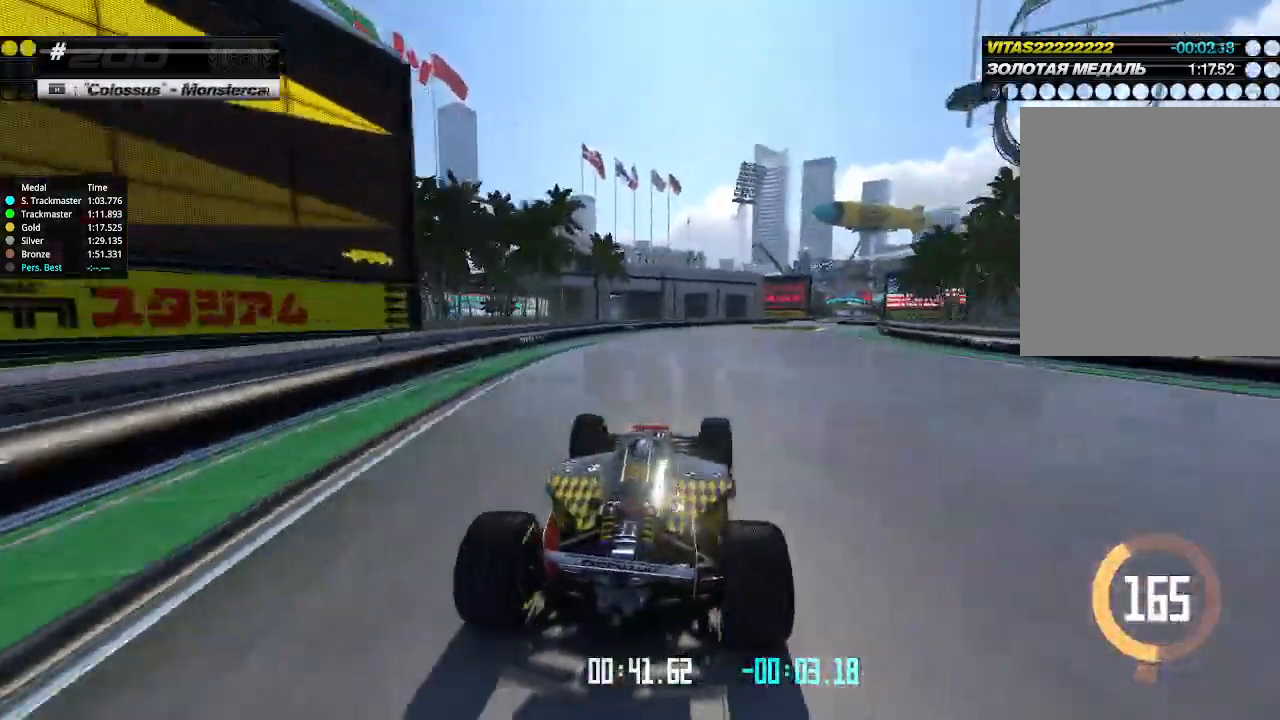
{"keys": ["up"], "events": [[67, "right", "down"], [167, "right", "up"]]}
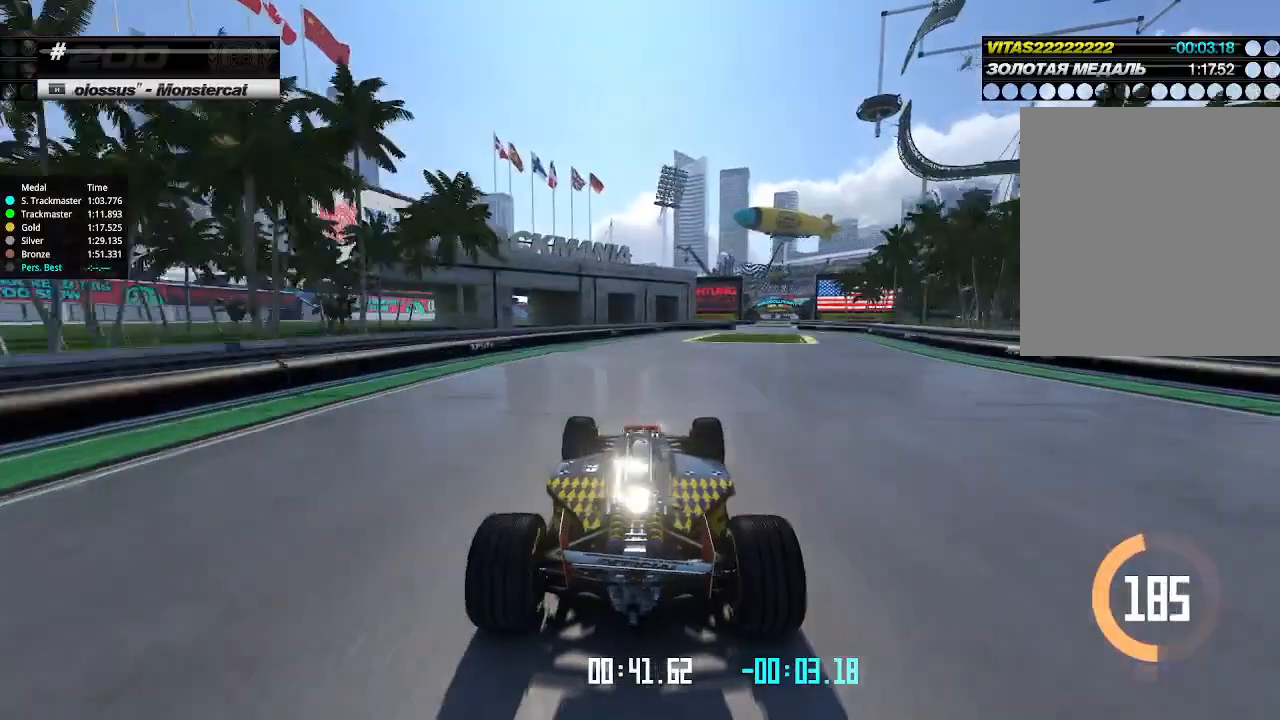
{"keys": ["right", "up"], "events": [[167, "right", "down"], [233, "right", "up"], [333, "right", "down"], [400, "right", "up"], [467, "right", "down"]]}
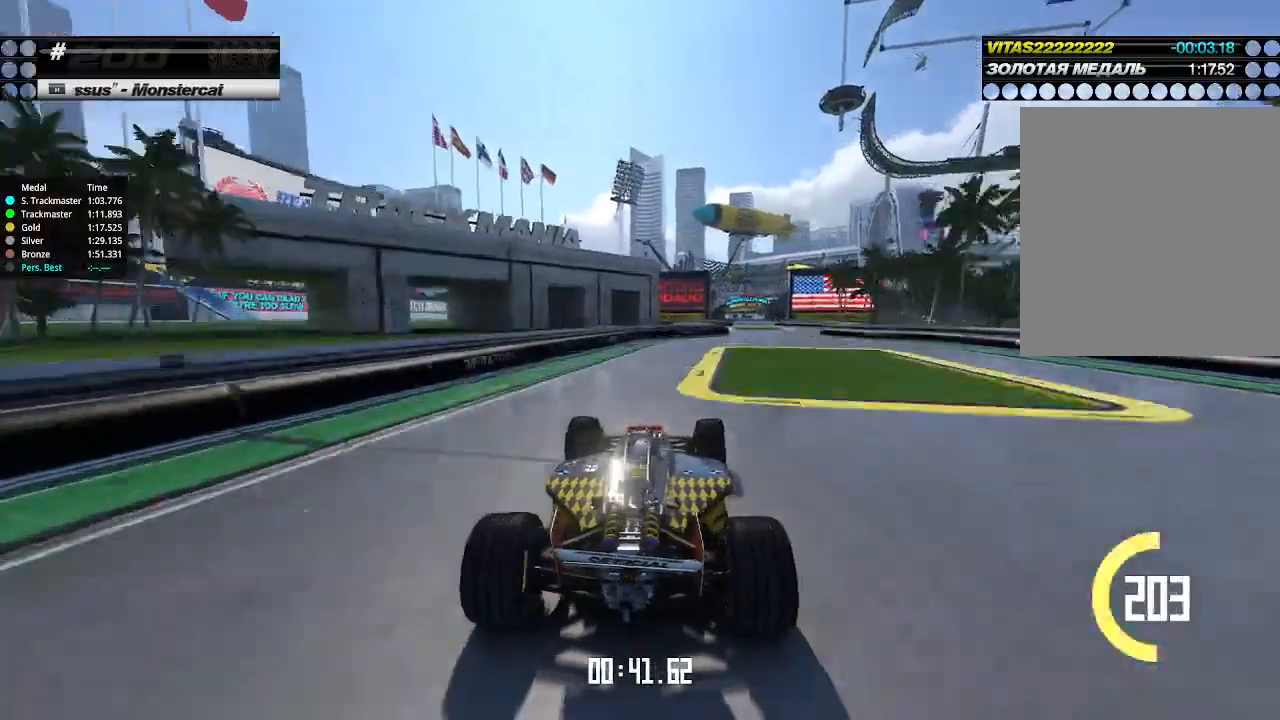
{"keys": ["up"], "events": [[200, "right", "up"], [267, "right", "down"], [500, "right", "up"]]}
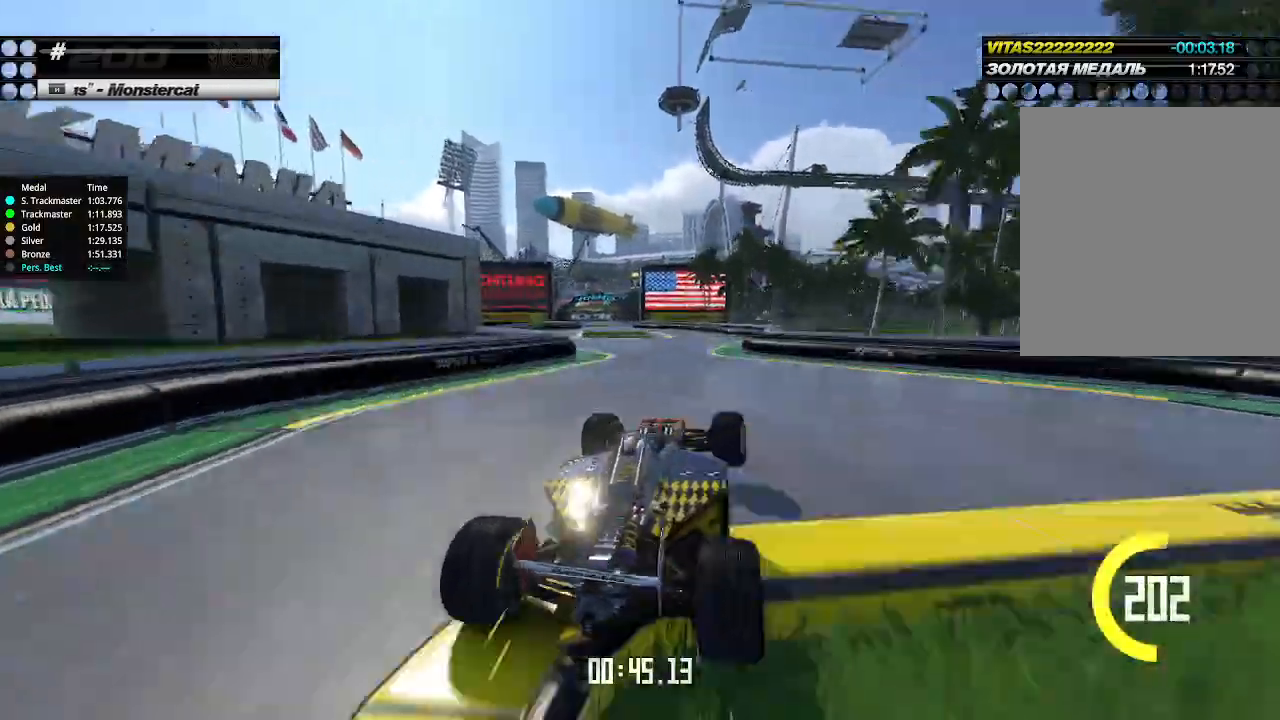
{"keys": ["left", "up"], "events": [[100, "left", "down"], [233, "left", "up"], [300, "left", "down"]]}
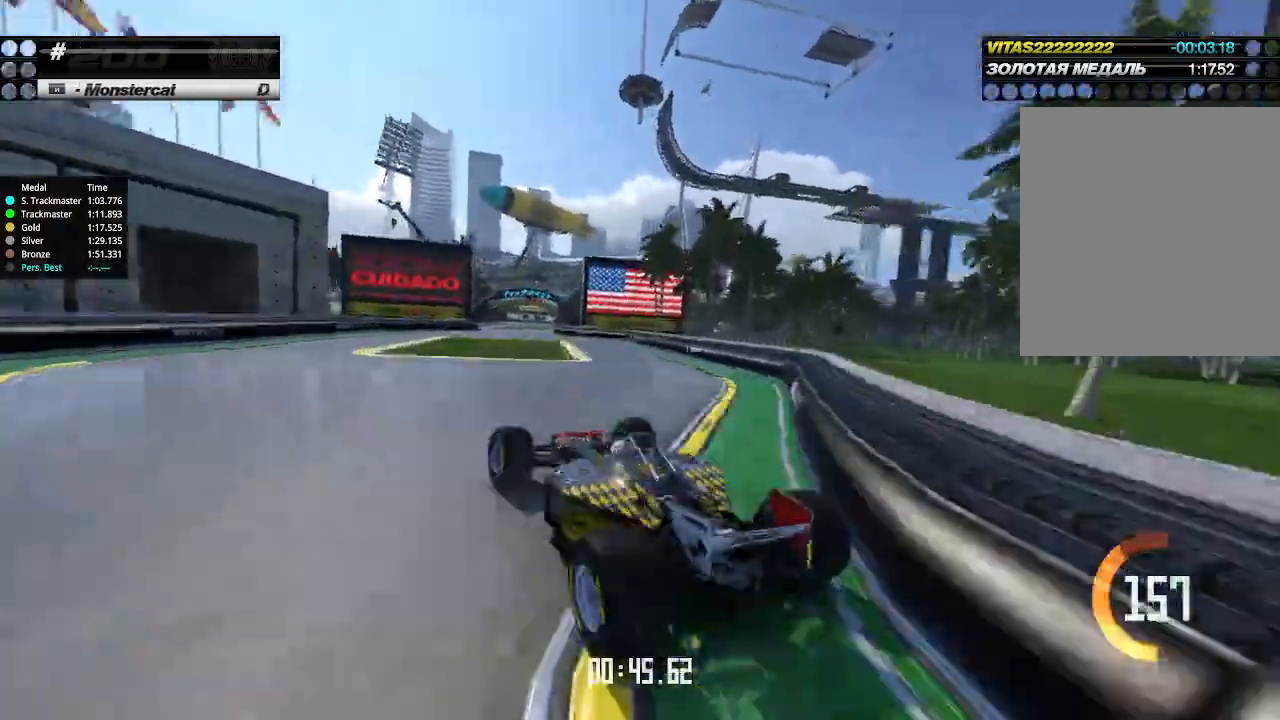
{"keys": ["right", "up"], "events": [[67, "left", "up"], [67, "right", "down"], [267, "right", "up"], [400, "left", "down"], [433, "left", "up"], [433, "right", "down"]]}
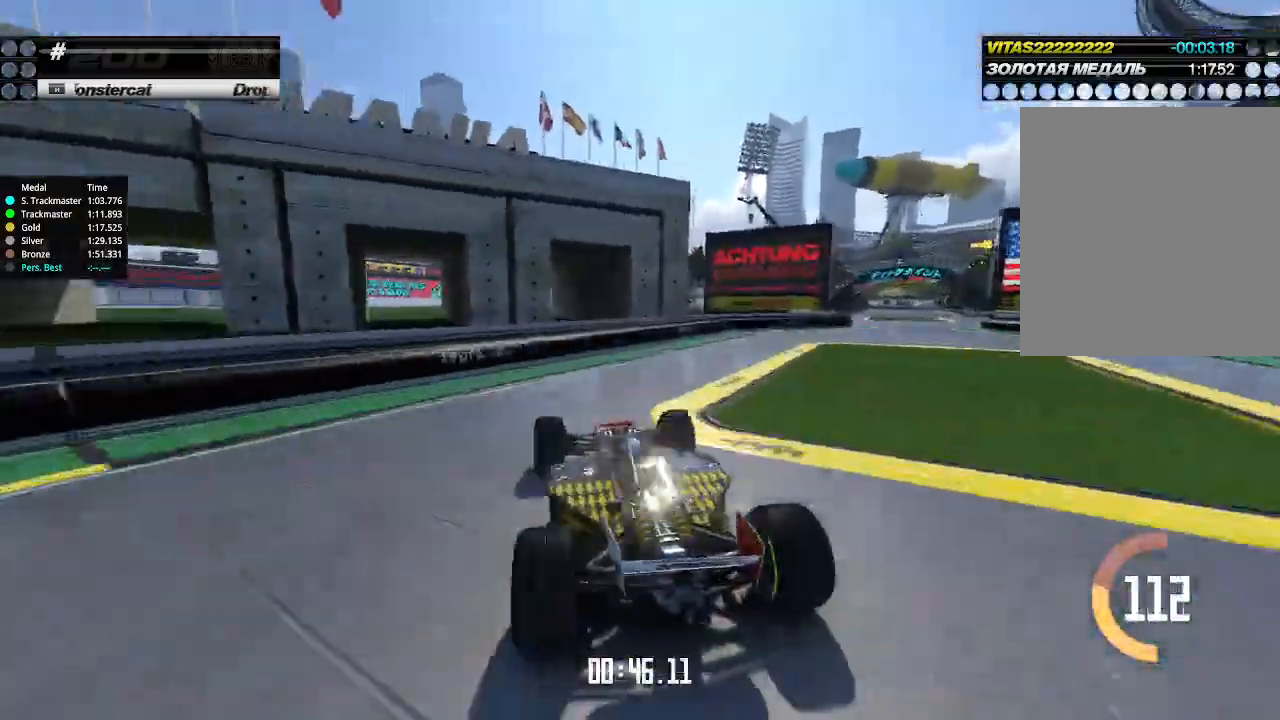
{"keys": ["right", "up"], "events": []}